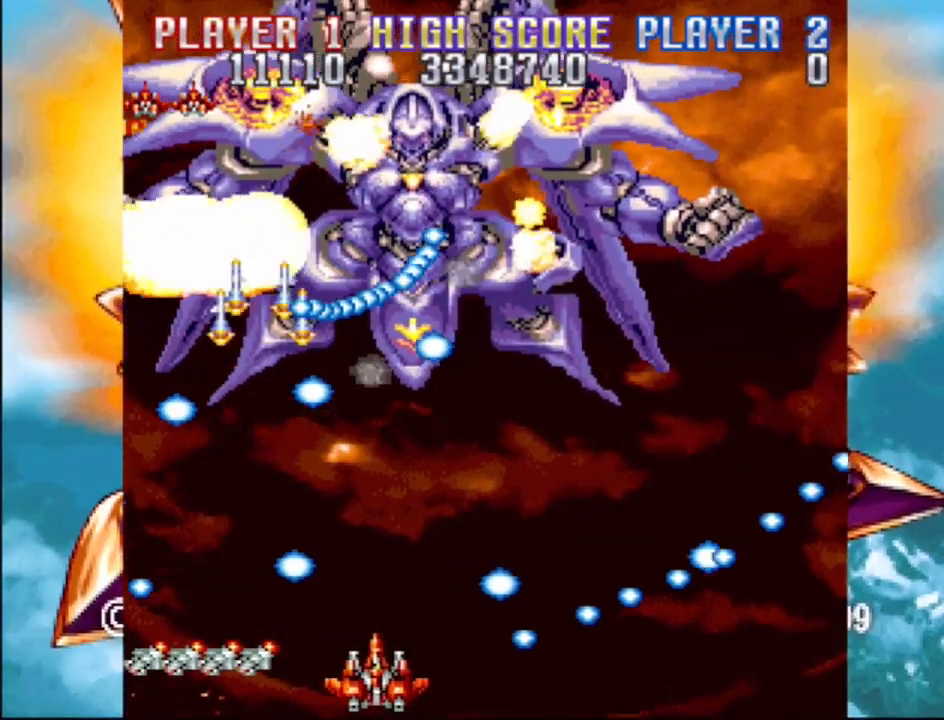
Gameplay with a controller (PlayStation layout); each line is a JSON object with the inputs held at the frame after it. "events" lists button and stick changes between this image and that frame as [ms after this image, input, new state], when the widget could be followed in between. Not read: L3 R3 left_stick right_stick.
{"buttons": ["CROSS", "DPAD_RIGHT"], "events": [[250, "CROSS", "down"], [317, "DPAD_RIGHT", "down"]]}
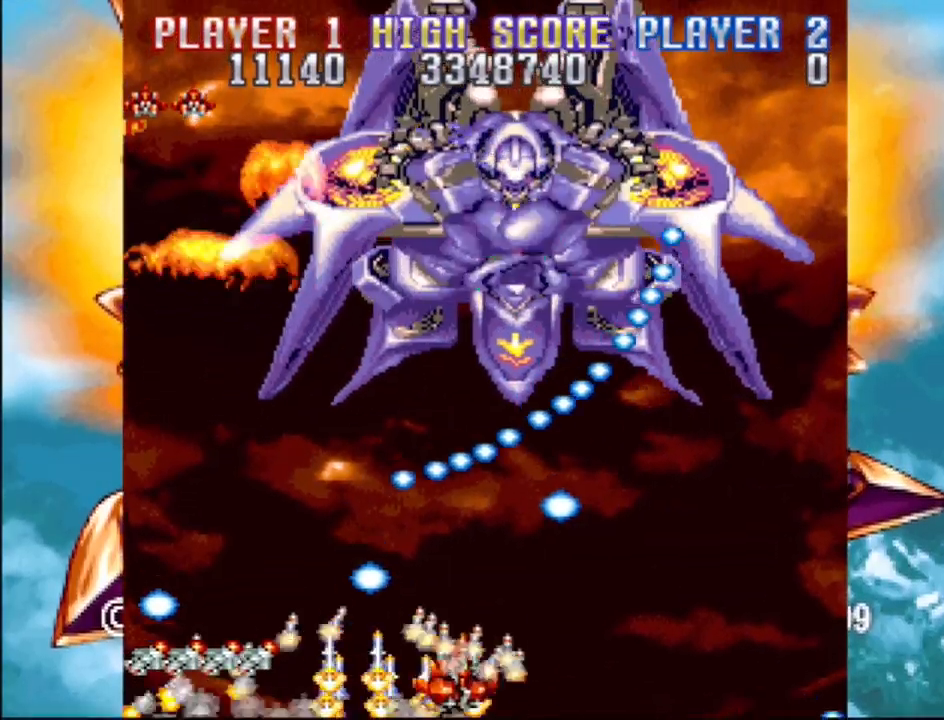
{"buttons": ["DPAD_LEFT"], "events": [[17, "CROSS", "up"], [100, "DPAD_RIGHT", "up"], [300, "DPAD_LEFT", "down"]]}
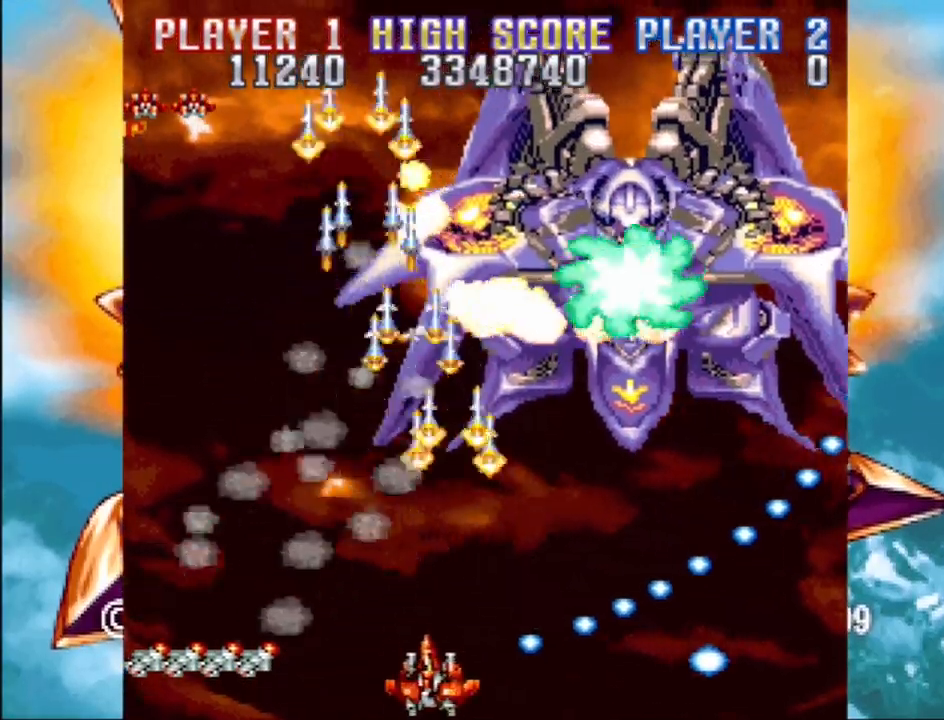
{"buttons": ["CROSS", "DPAD_UP"], "events": [[117, "CROSS", "down"], [267, "DPAD_UP", "down"], [283, "DPAD_LEFT", "up"]]}
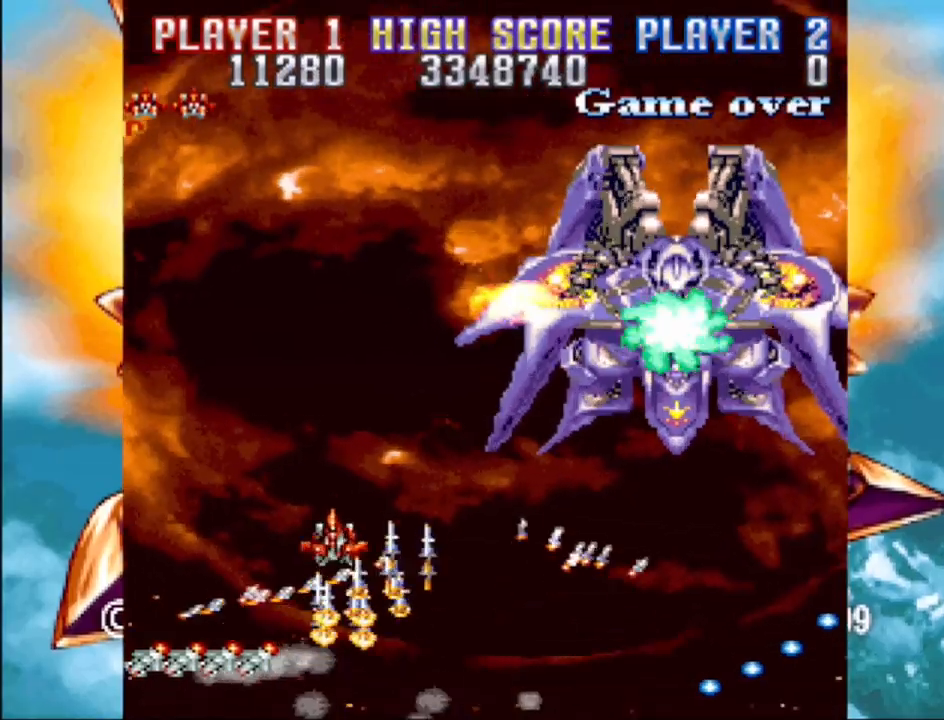
{"buttons": ["CROSS", "DPAD_UP", "DPAD_LEFT"], "events": [[267, "DPAD_RIGHT", "down"], [400, "DPAD_RIGHT", "up"], [433, "DPAD_LEFT", "down"]]}
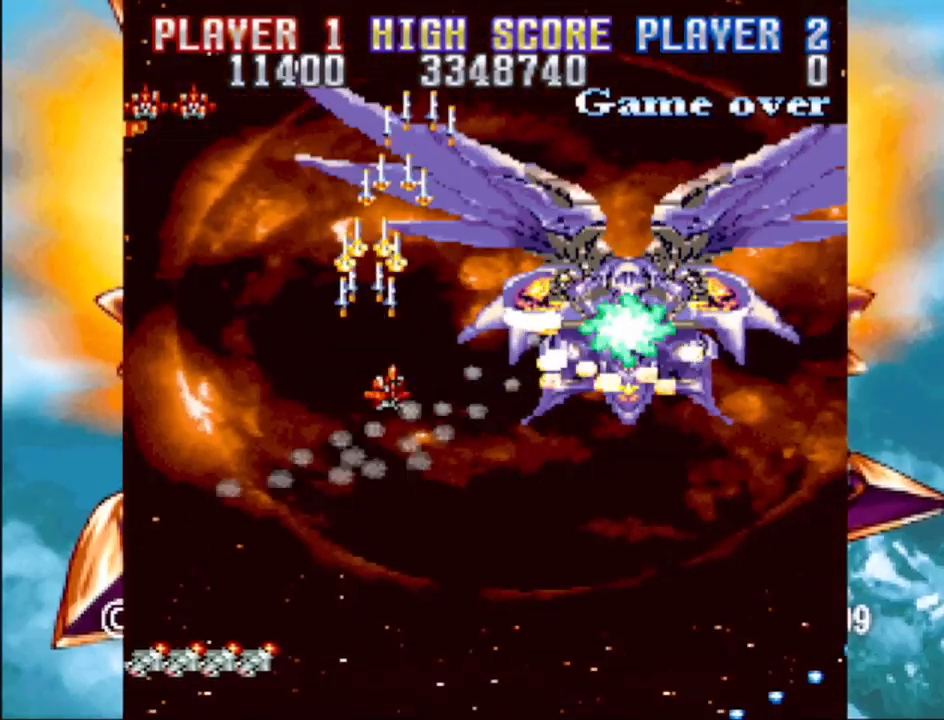
{"buttons": ["CROSS"], "events": [[133, "DPAD_LEFT", "up"], [250, "DPAD_LEFT", "down"], [400, "DPAD_UP", "up"], [450, "DPAD_LEFT", "up"]]}
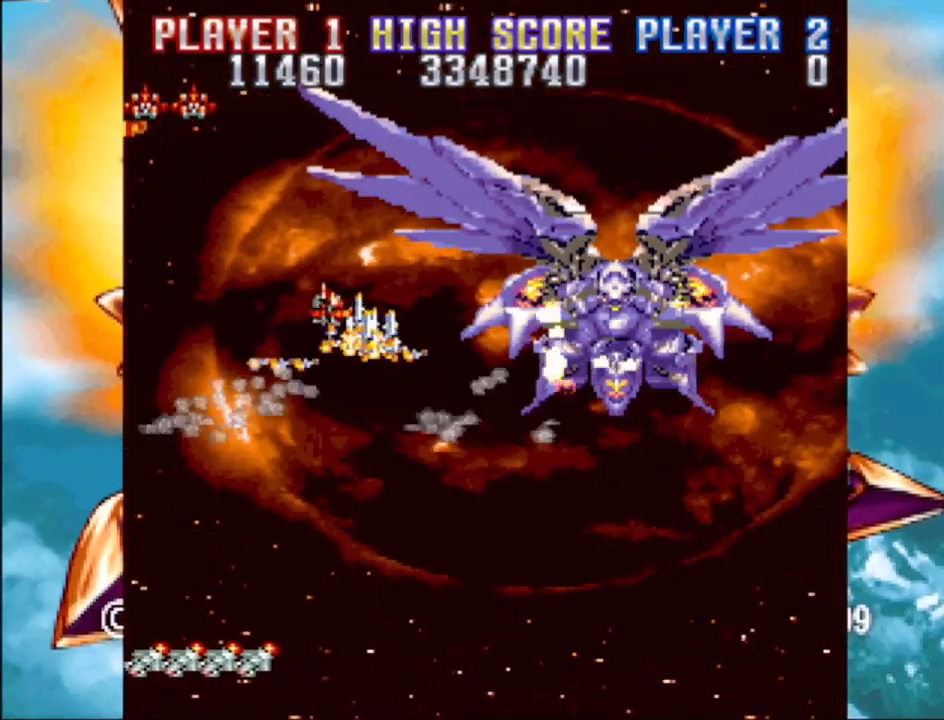
{"buttons": ["CROSS", "DPAD_UP", "DPAD_LEFT"], "events": [[450, "DPAD_LEFT", "down"], [450, "DPAD_UP", "down"]]}
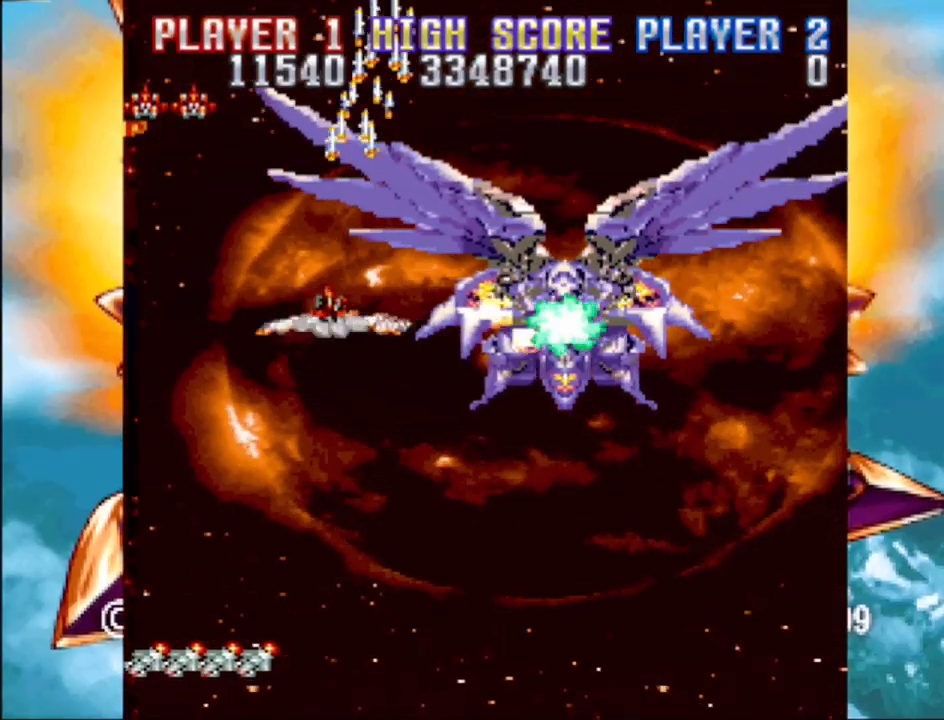
{"buttons": ["CROSS"], "events": [[117, "DPAD_UP", "up"], [133, "DPAD_LEFT", "up"], [267, "DPAD_LEFT", "down"], [267, "DPAD_UP", "down"], [433, "DPAD_UP", "up"], [483, "DPAD_LEFT", "up"]]}
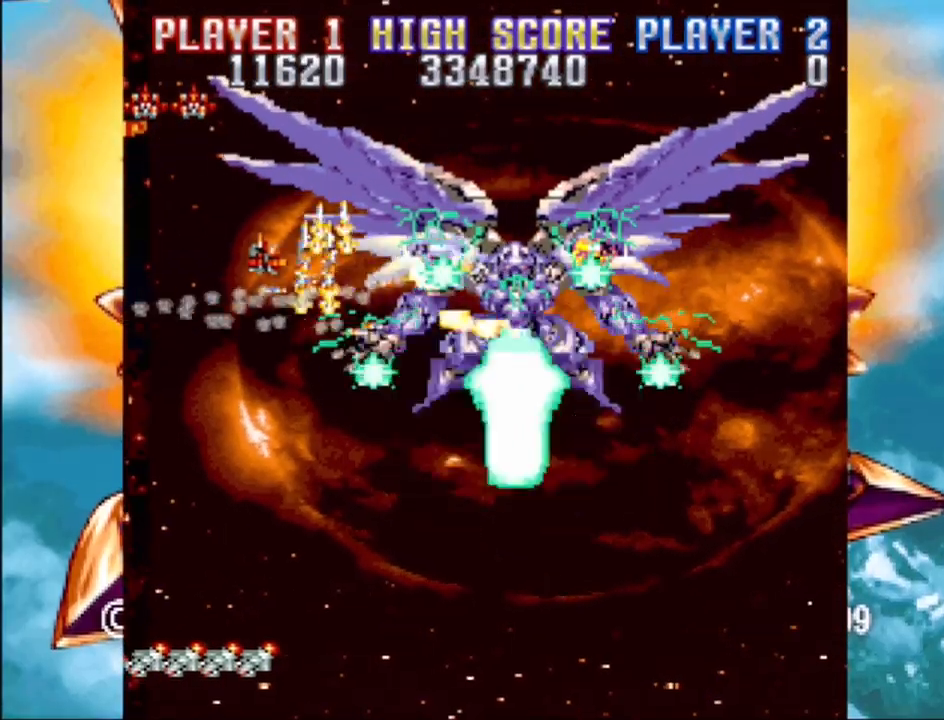
{"buttons": ["CROSS"], "events": [[100, "DPAD_LEFT", "down"], [150, "DPAD_UP", "down"], [367, "DPAD_LEFT", "up"], [367, "DPAD_UP", "up"]]}
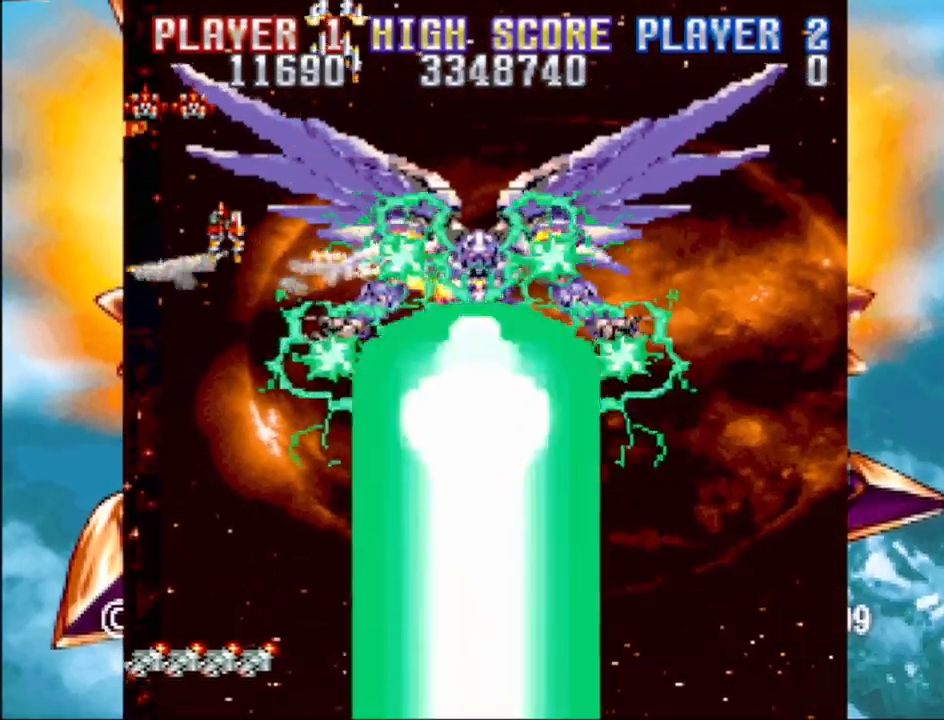
{"buttons": ["CROSS"], "events": [[250, "DPAD_LEFT", "down"], [483, "DPAD_LEFT", "up"]]}
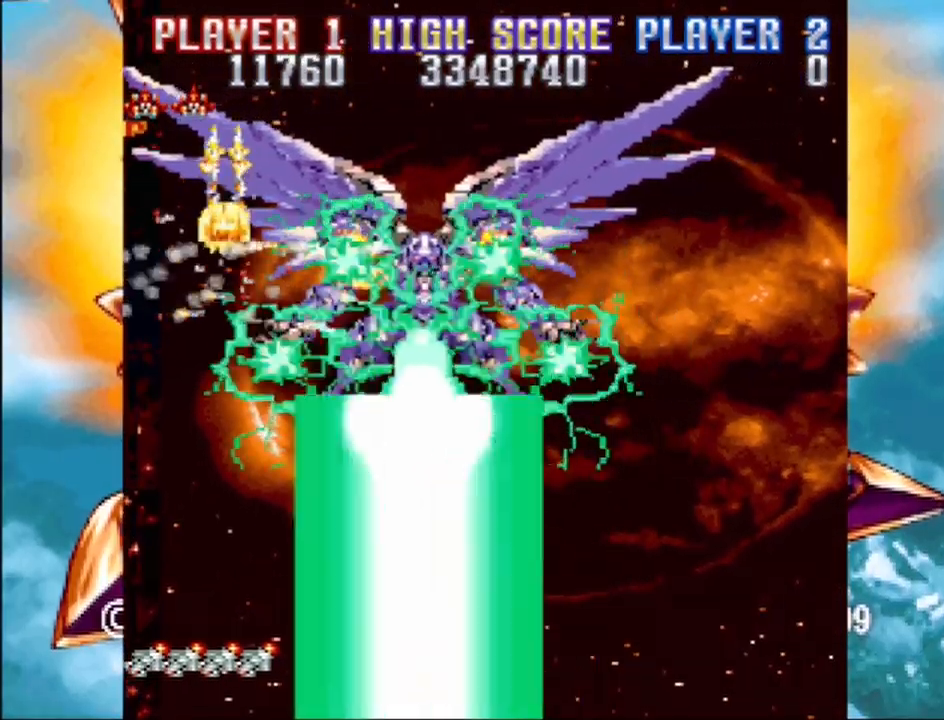
{"buttons": [], "events": [[267, "CROSS", "up"]]}
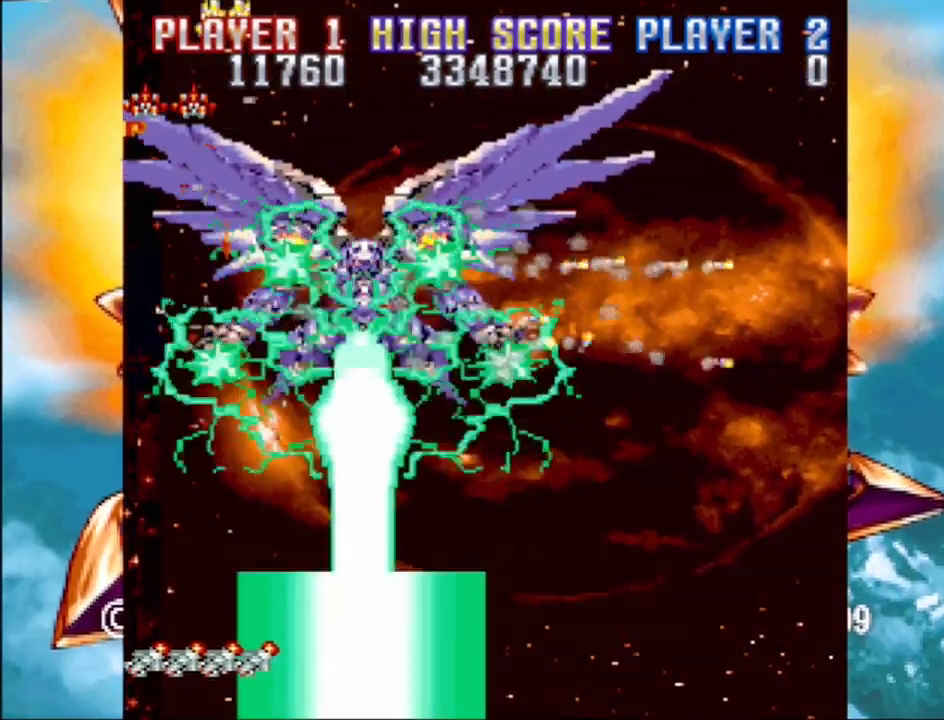
{"buttons": [], "events": []}
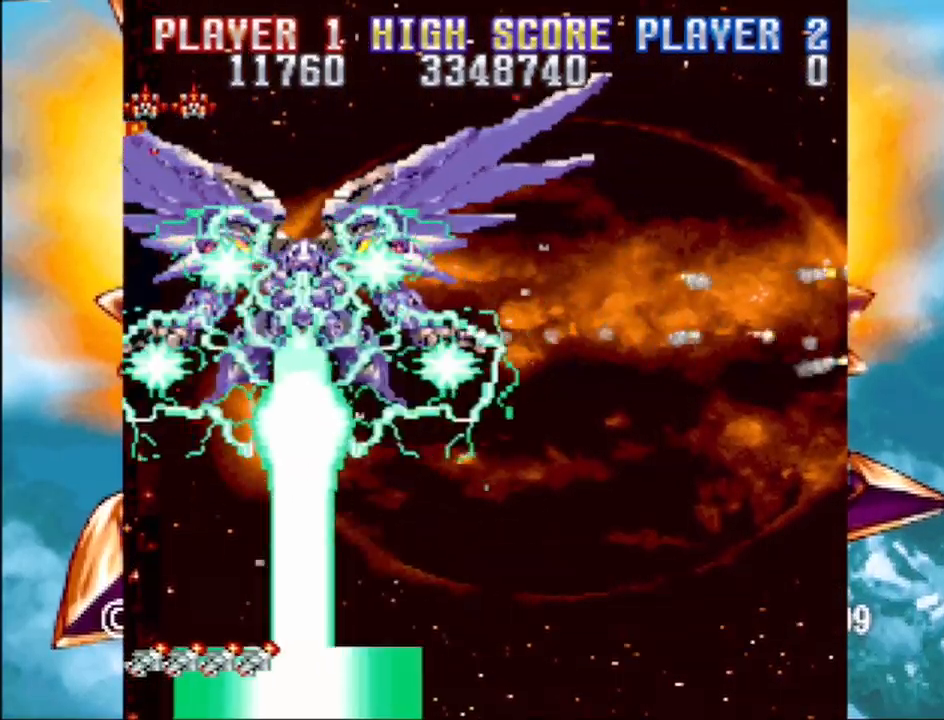
{"buttons": [], "events": []}
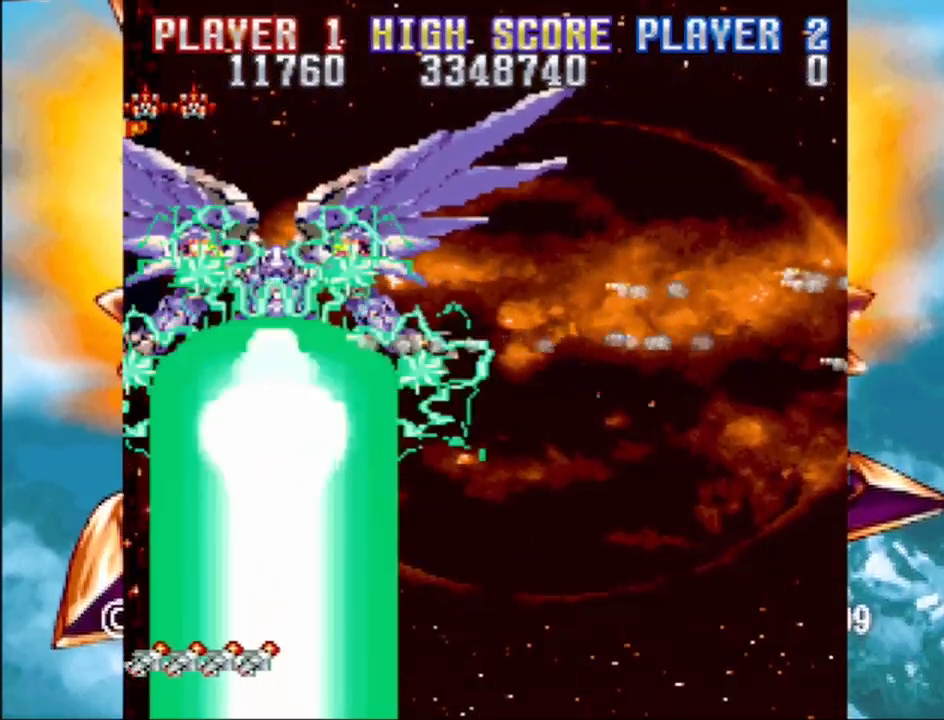
{"buttons": [], "events": []}
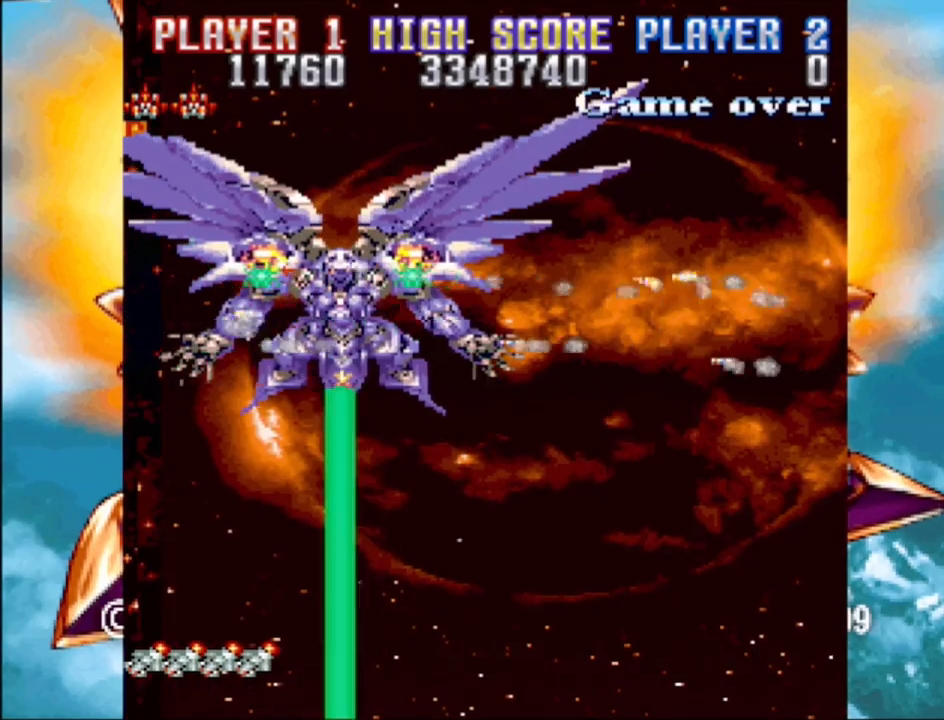
{"buttons": [], "events": []}
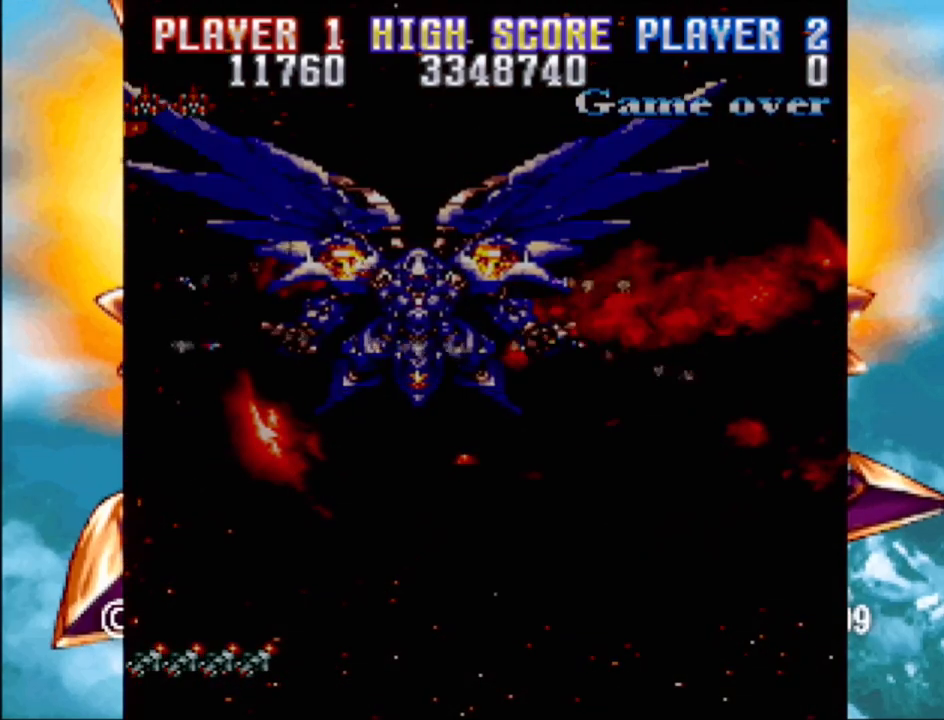
{"buttons": [], "events": []}
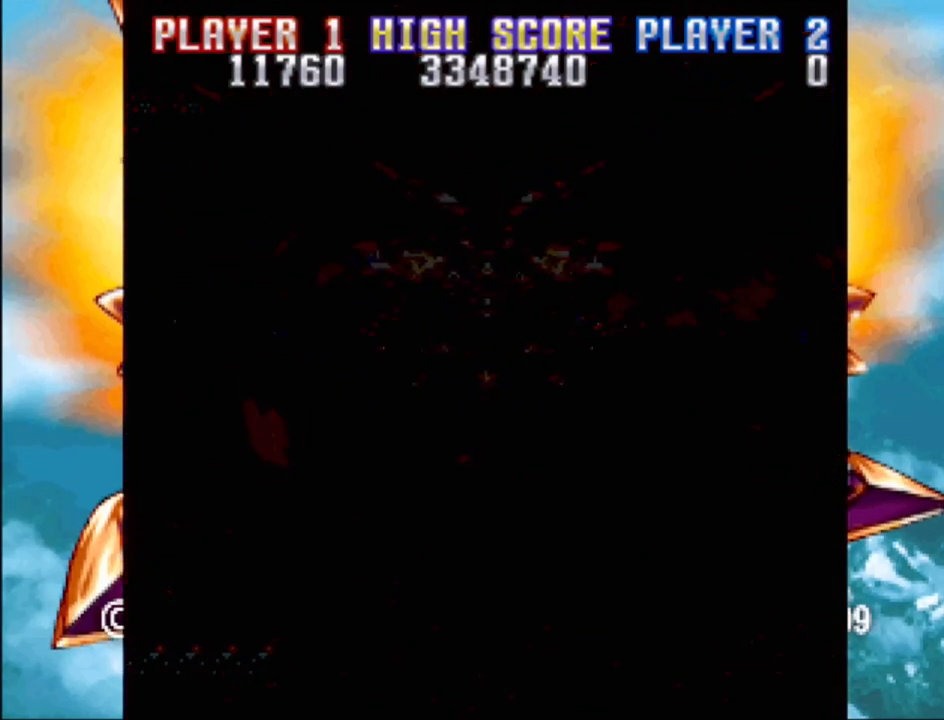
{"buttons": [], "events": []}
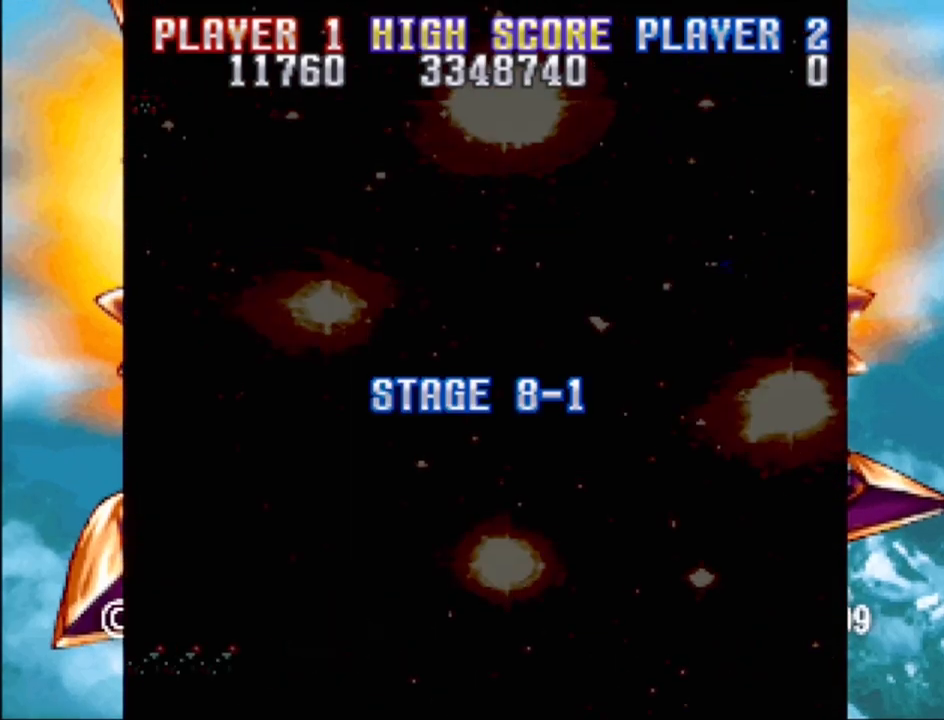
{"buttons": [], "events": []}
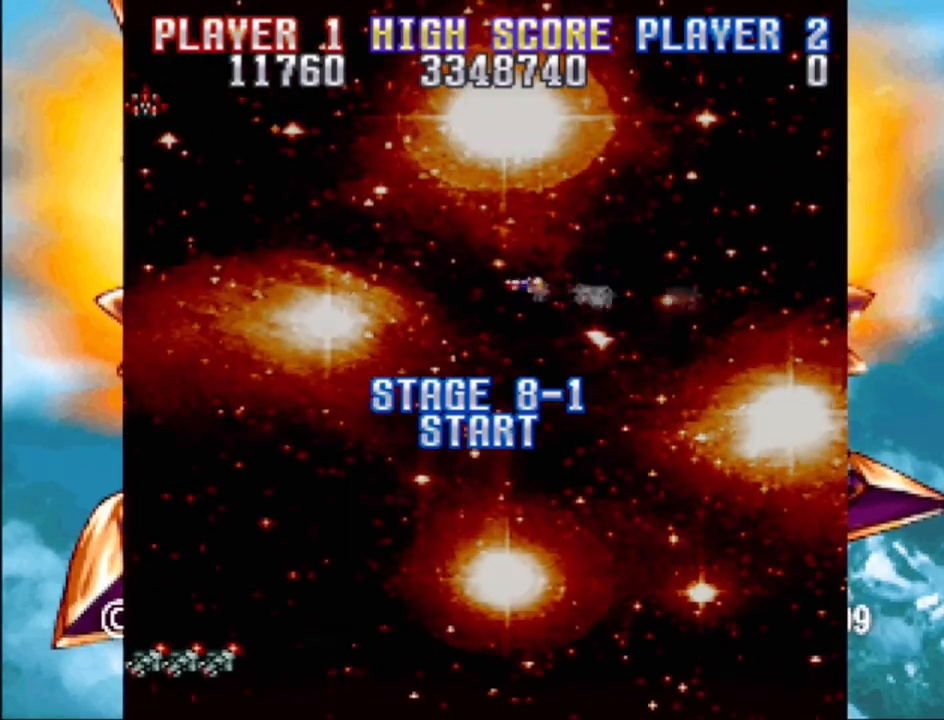
{"buttons": [], "events": []}
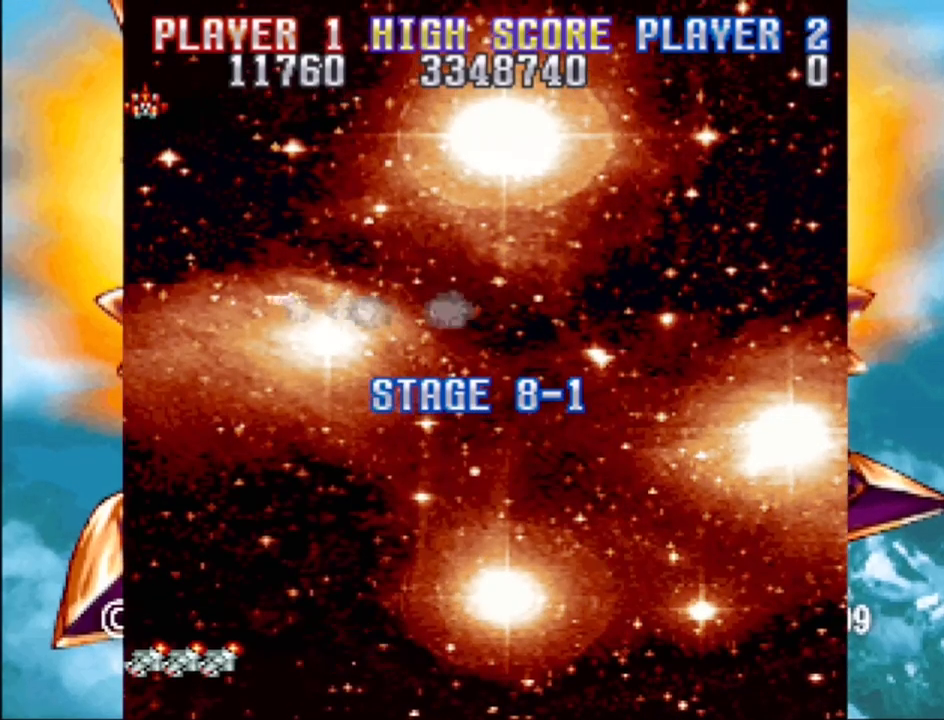
{"buttons": ["CROSS"], "events": [[400, "CROSS", "down"]]}
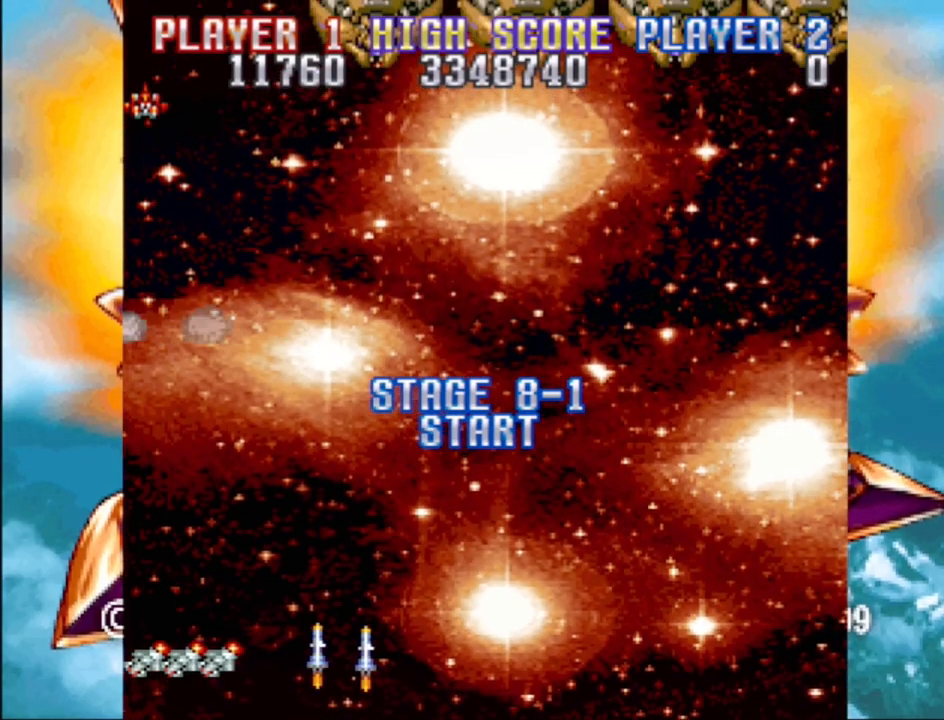
{"buttons": ["CROSS"], "events": []}
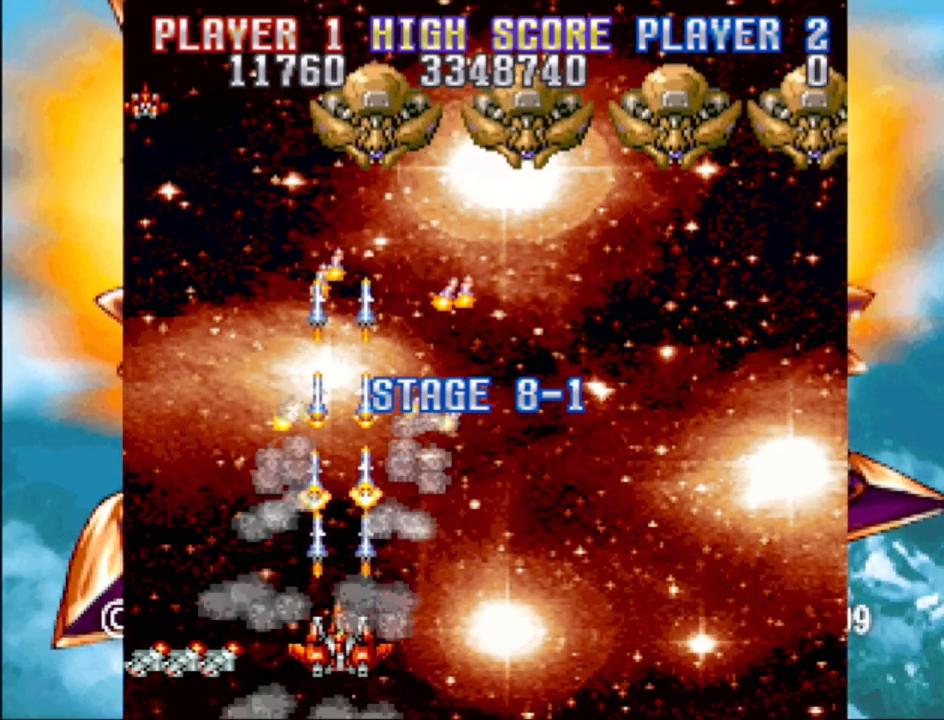
{"buttons": ["CROSS", "DPAD_UP", "DPAD_RIGHT"], "events": [[250, "DPAD_RIGHT", "down"], [283, "DPAD_UP", "down"]]}
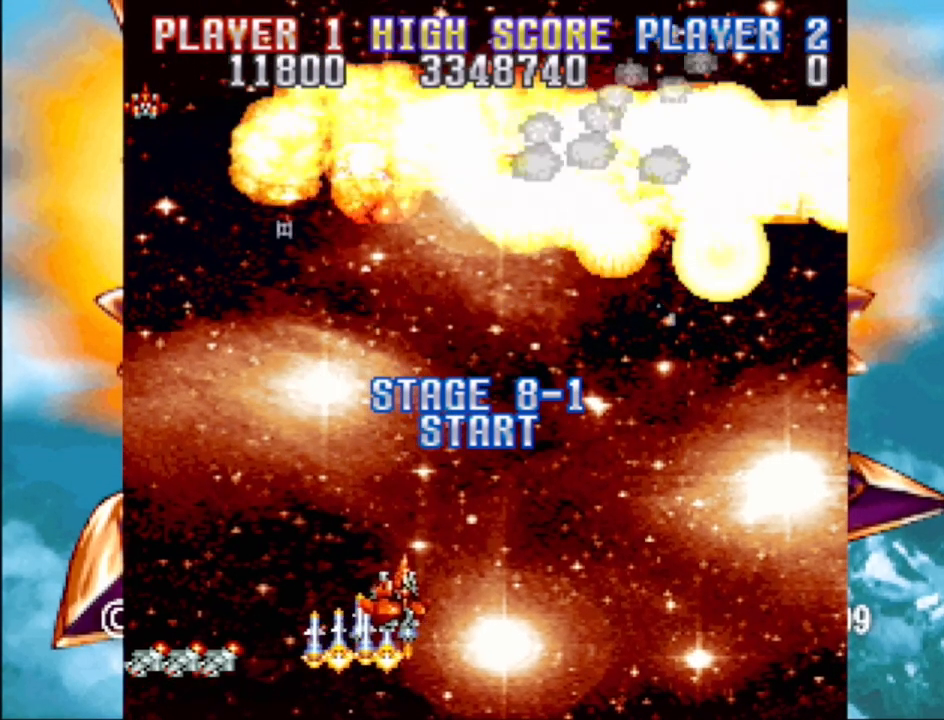
{"buttons": ["CROSS"], "events": [[33, "DPAD_UP", "up"], [250, "DPAD_RIGHT", "up"]]}
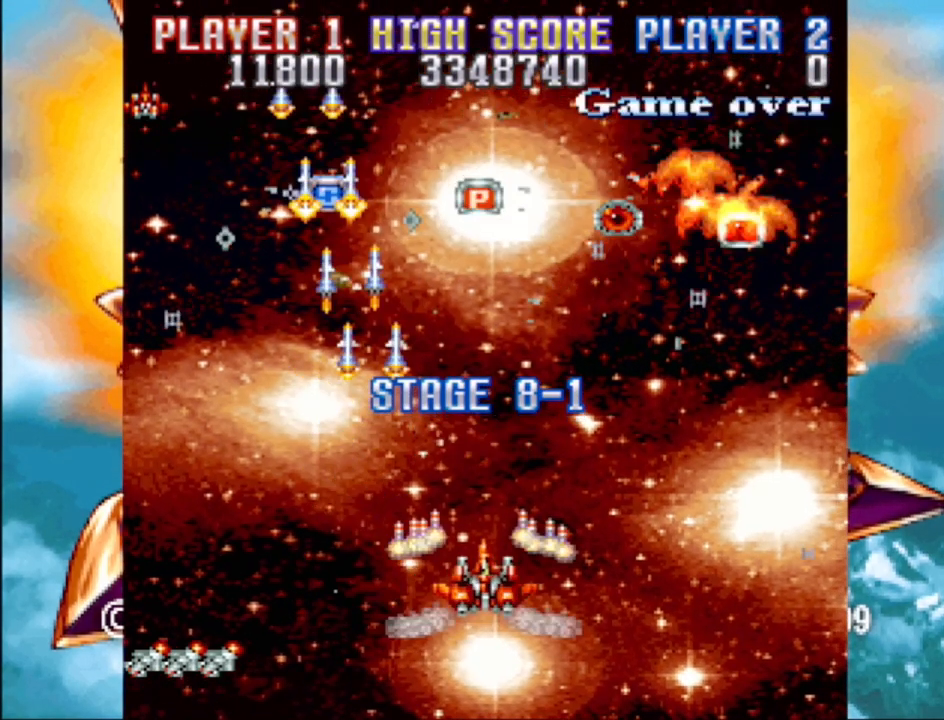
{"buttons": ["CROSS", "DPAD_UP"], "events": [[100, "DPAD_LEFT", "down"], [100, "DPAD_UP", "down"], [217, "DPAD_LEFT", "up"]]}
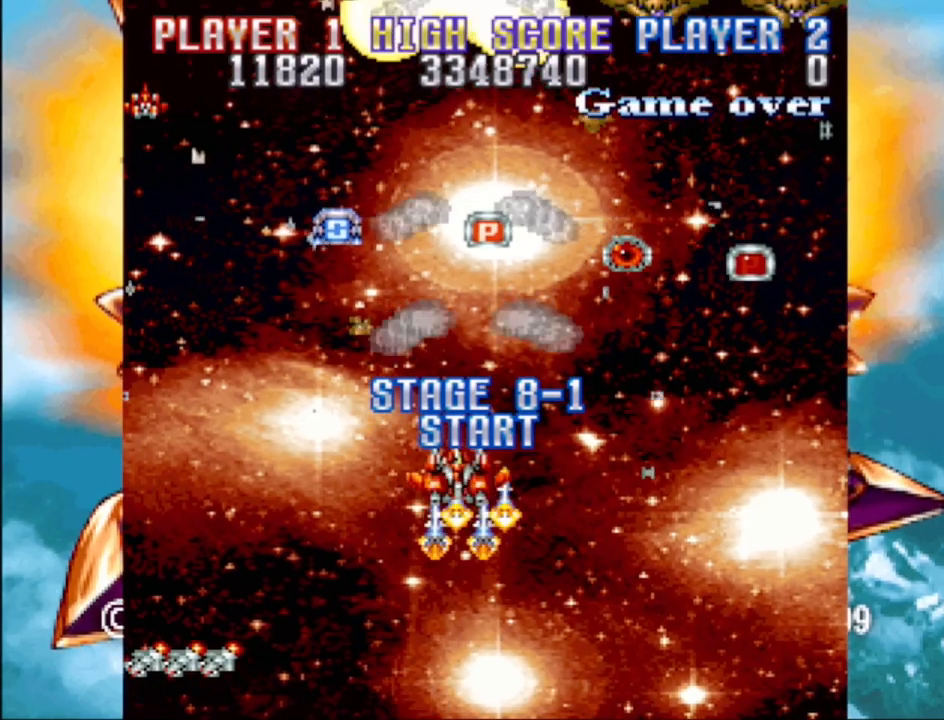
{"buttons": ["CROSS", "DPAD_DOWN", "DPAD_RIGHT"], "events": [[117, "DPAD_RIGHT", "down"], [283, "DPAD_UP", "up"], [317, "DPAD_DOWN", "down"]]}
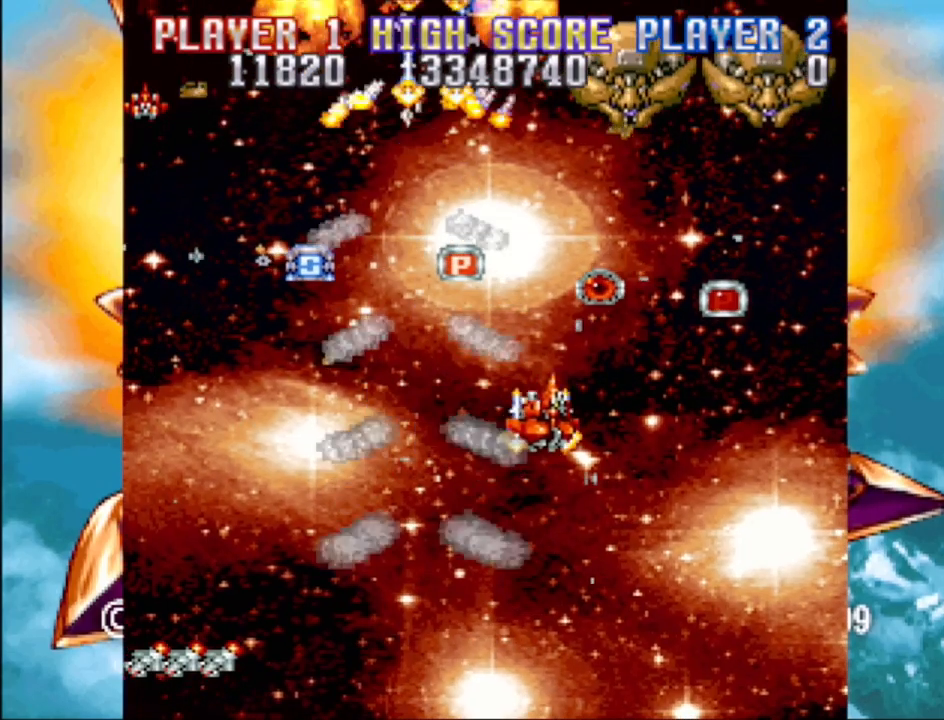
{"buttons": ["CROSS", "DPAD_UP"], "events": [[17, "DPAD_DOWN", "up"], [483, "DPAD_UP", "down"], [500, "DPAD_RIGHT", "up"]]}
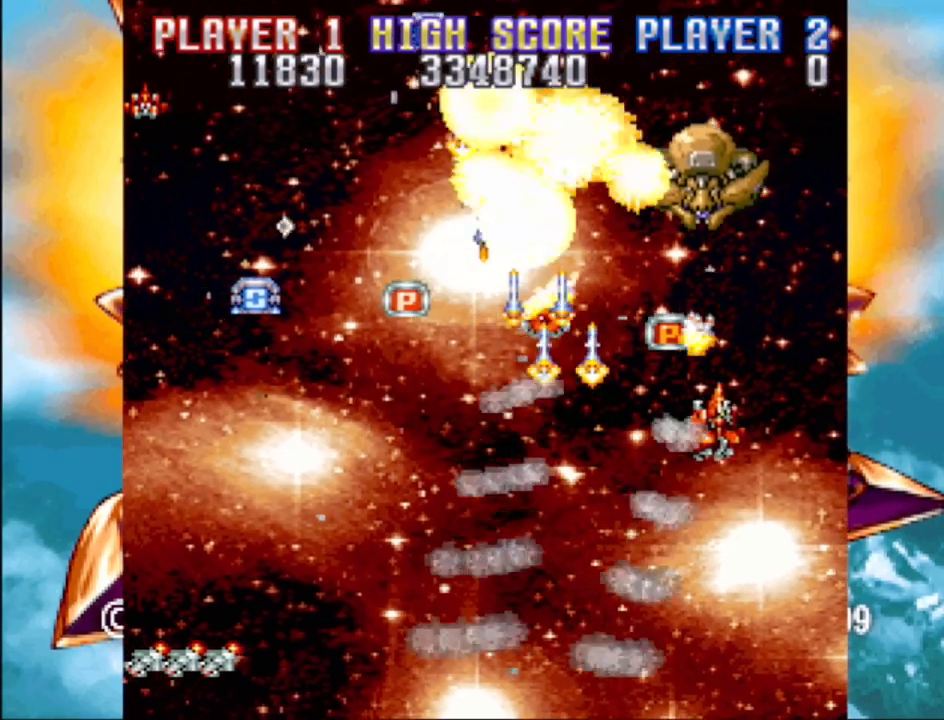
{"buttons": ["CROSS"], "events": [[83, "DPAD_LEFT", "down"], [150, "DPAD_LEFT", "up"], [150, "DPAD_UP", "up"]]}
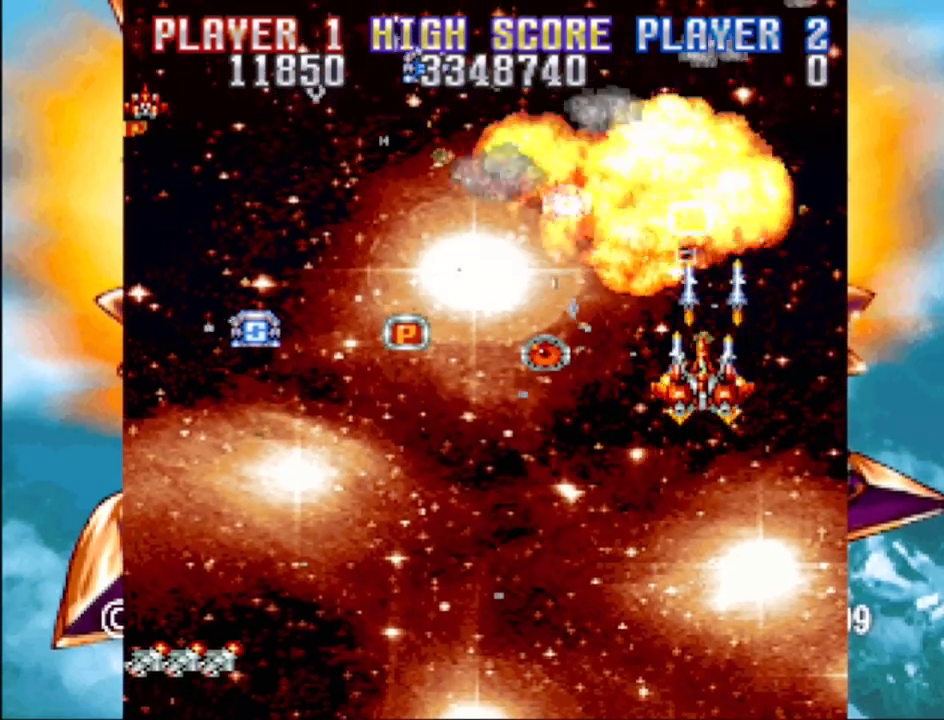
{"buttons": ["CROSS", "DPAD_LEFT"], "events": [[83, "CROSS", "up"], [333, "CROSS", "down"], [400, "DPAD_LEFT", "down"]]}
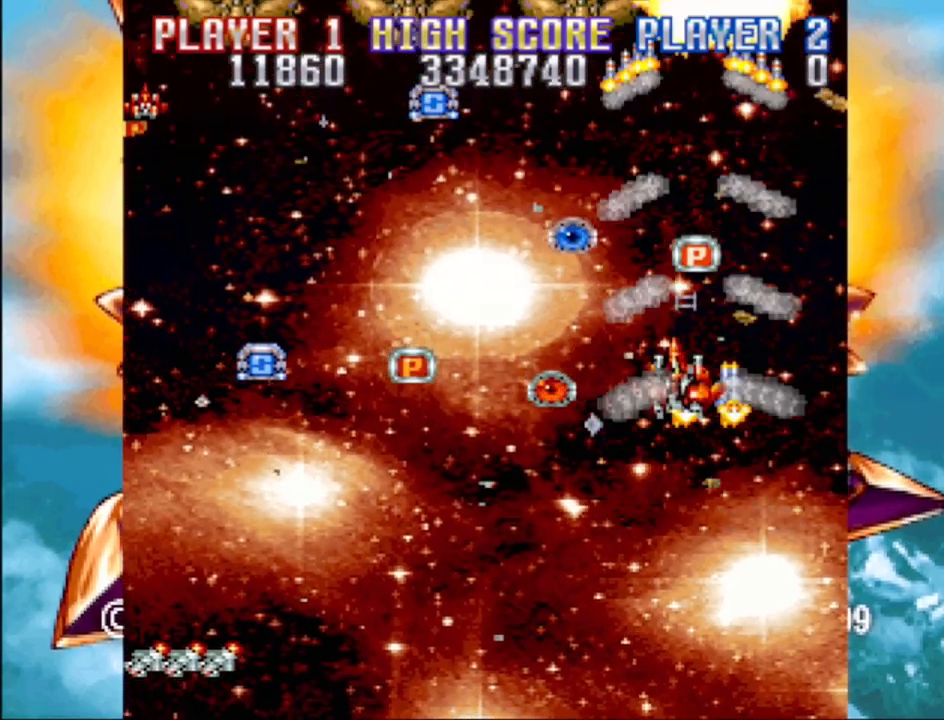
{"buttons": ["CROSS", "DPAD_UP", "DPAD_RIGHT"], "events": [[33, "DPAD_UP", "down"], [100, "DPAD_LEFT", "up"], [117, "DPAD_UP", "up"], [150, "CROSS", "up"], [300, "DPAD_RIGHT", "down"], [317, "DPAD_UP", "down"], [333, "CROSS", "down"]]}
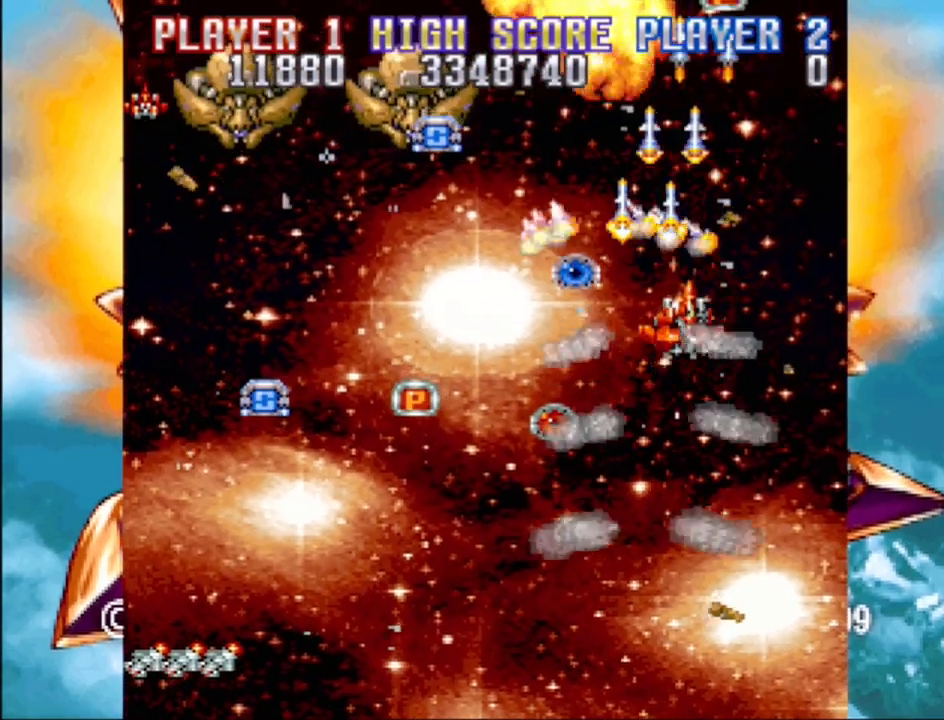
{"buttons": ["CROSS", "DPAD_LEFT"], "events": [[17, "DPAD_UP", "up"], [33, "DPAD_DOWN", "down"], [67, "DPAD_RIGHT", "up"], [100, "CROSS", "up"], [100, "DPAD_LEFT", "down"], [217, "DPAD_DOWN", "up"], [267, "CROSS", "down"]]}